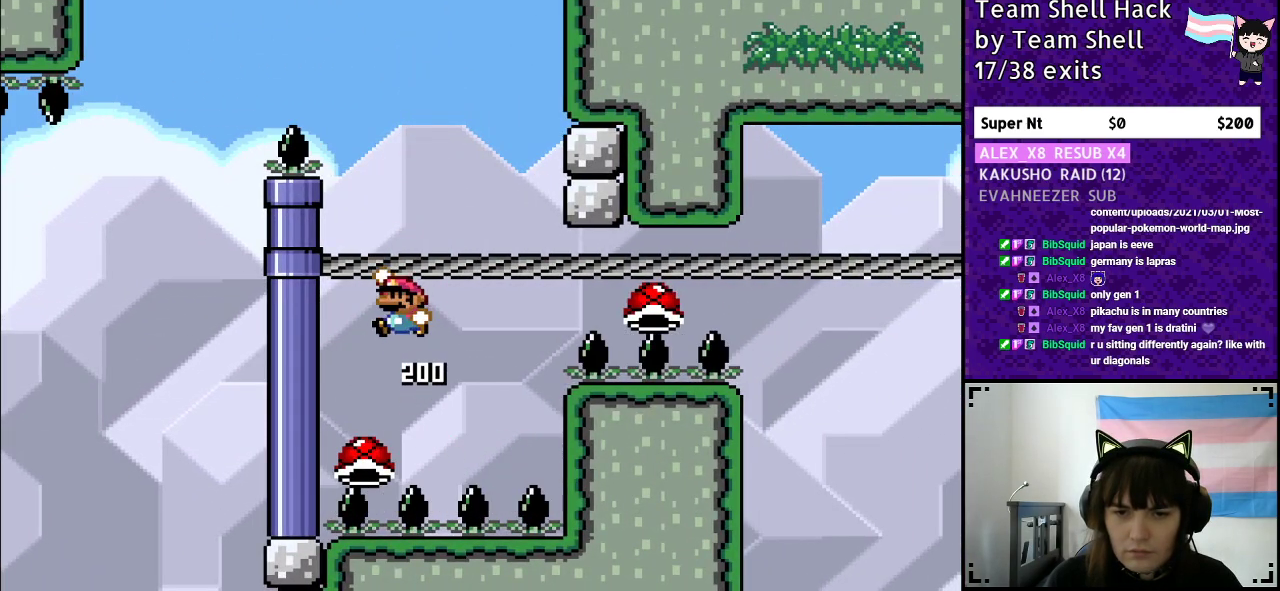
Gameplay with a controller (Nintendo layout); each line is a JSON object with the inputs held at the frame after it. "events" lists button and stick changes between this image and that frame as [ms after this image, input, new state], when the widget could be followed in between. Not read: L3 R3.
{"buttons": ["B", "Y", "DPAD_RIGHT"], "events": [[50, "DPAD_RIGHT", "down"]]}
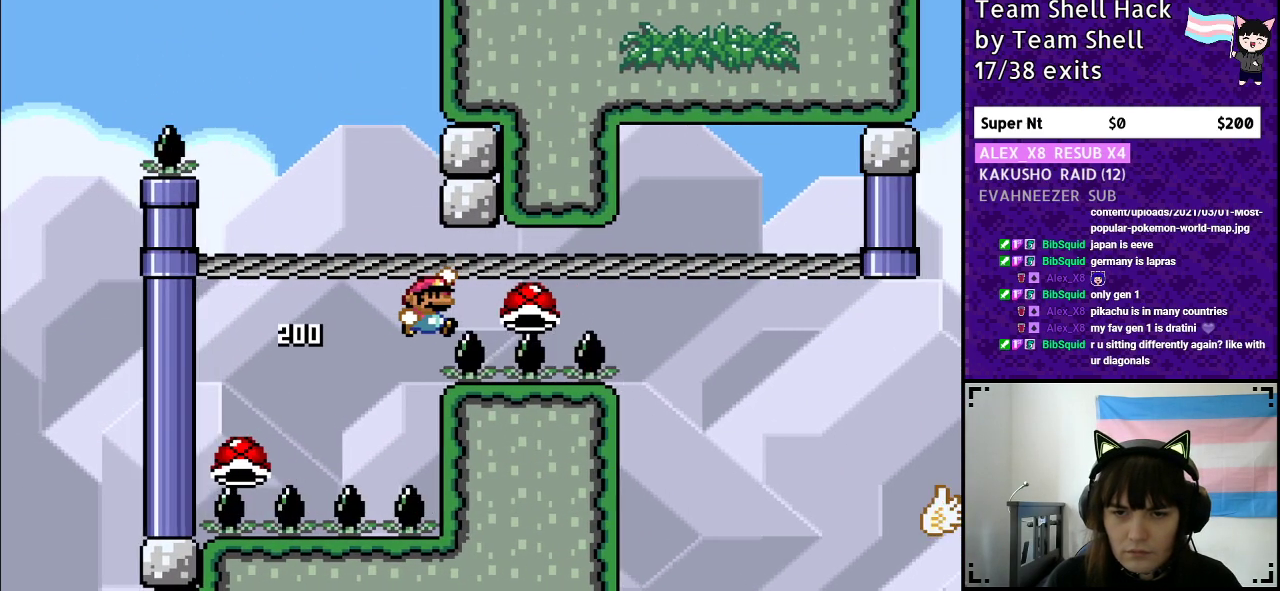
{"buttons": ["B", "Y", "DPAD_RIGHT"], "events": []}
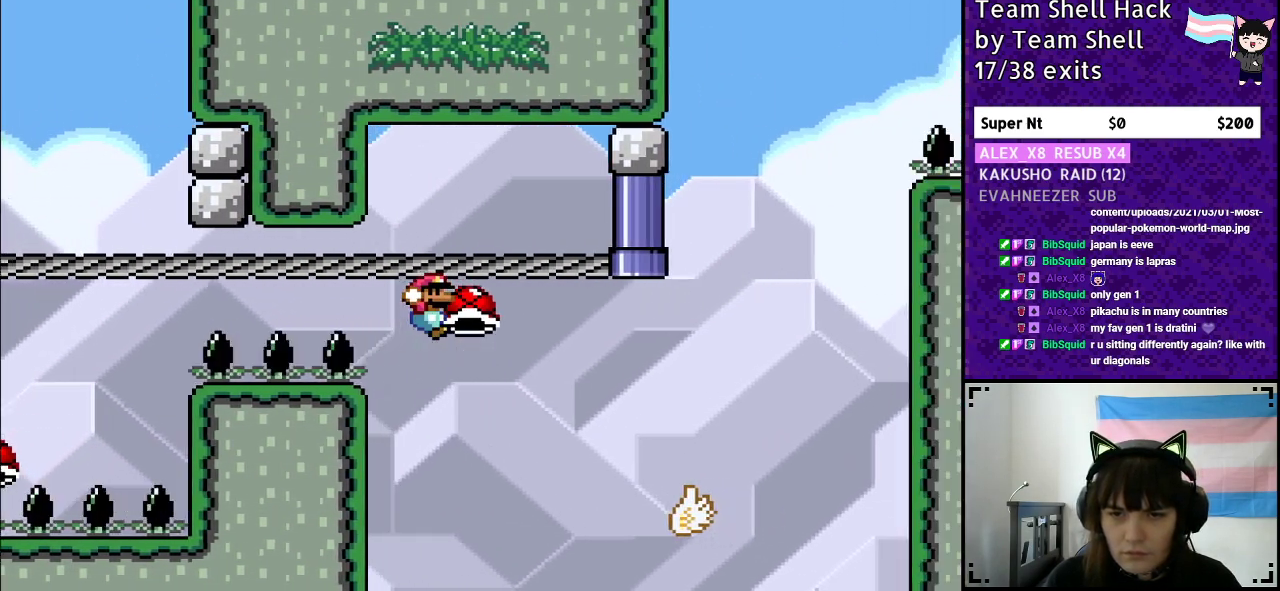
{"buttons": ["B", "Y", "DPAD_RIGHT"], "events": [[183, "B", "up"], [367, "B", "down"]]}
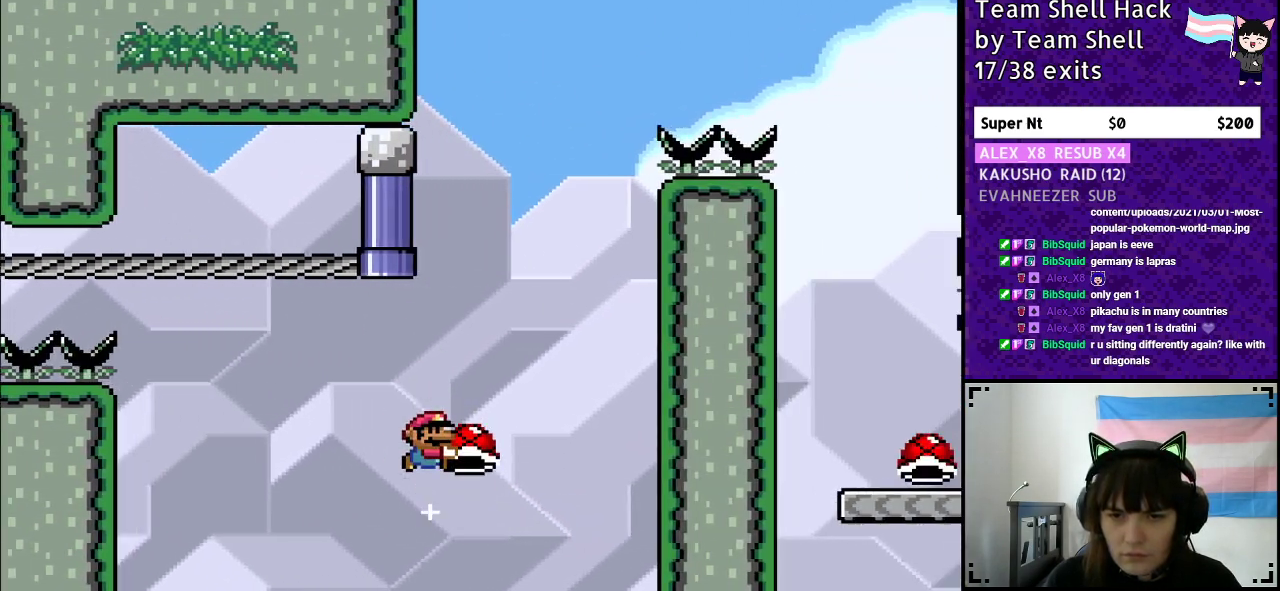
{"buttons": ["B", "Y"], "events": [[83, "DPAD_RIGHT", "up"], [267, "DPAD_LEFT", "down"], [433, "Y", "up"], [483, "DPAD_LEFT", "up"], [500, "Y", "down"]]}
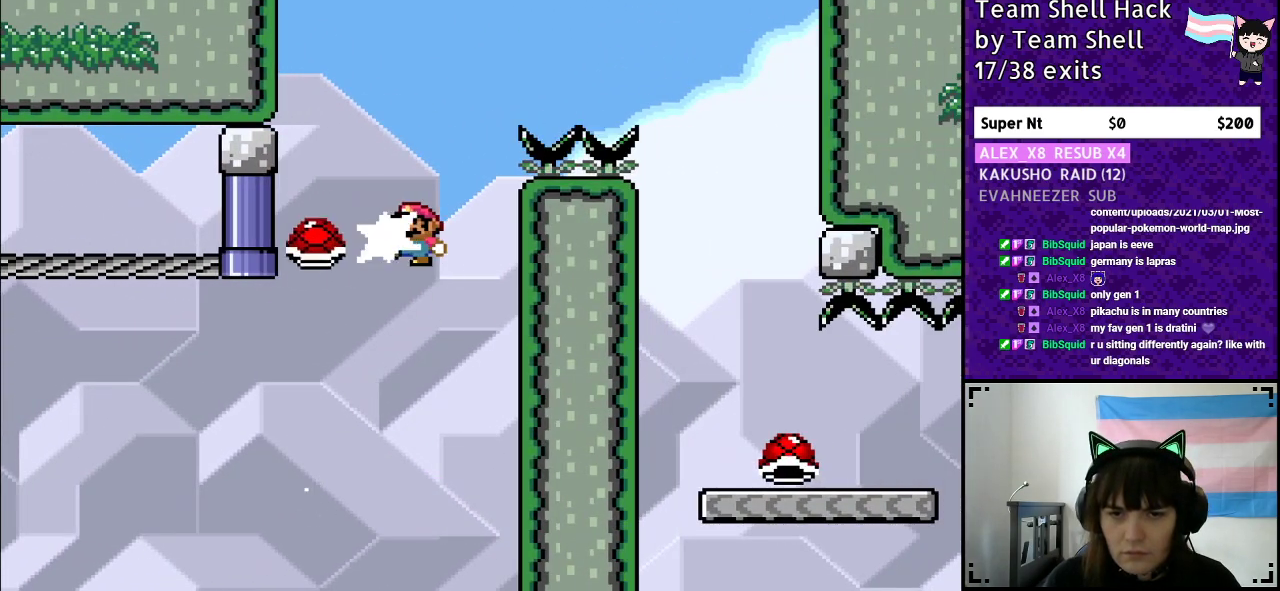
{"buttons": ["B", "Y", "DPAD_RIGHT"], "events": [[100, "DPAD_RIGHT", "down"]]}
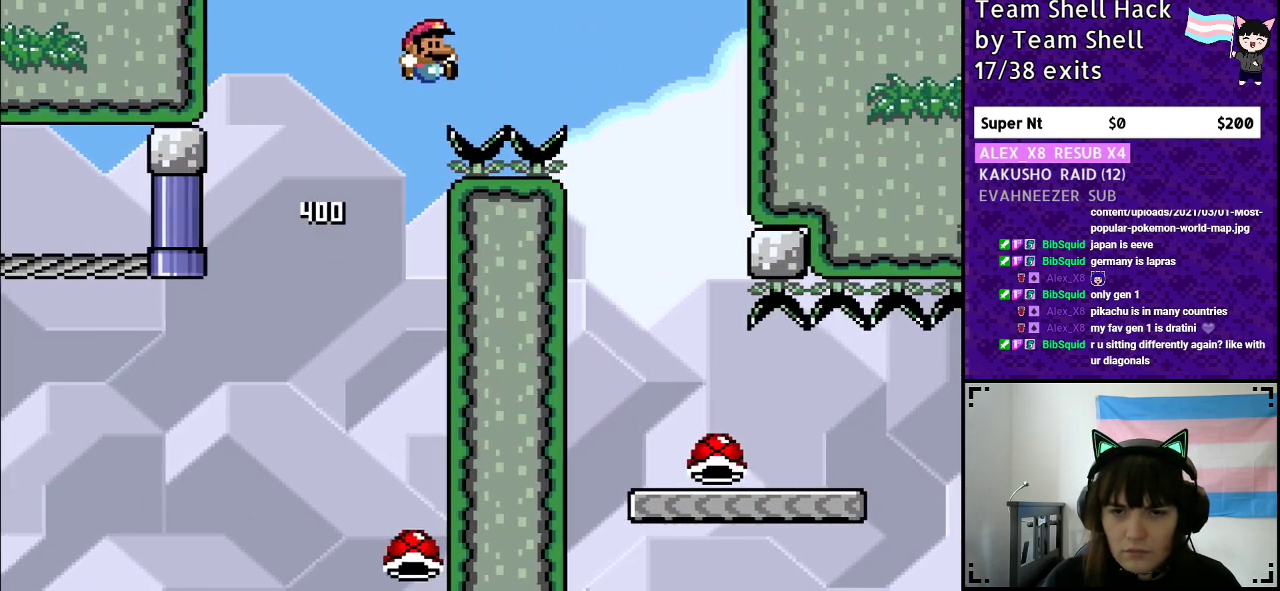
{"buttons": ["B", "Y", "DPAD_LEFT"], "events": [[467, "DPAD_RIGHT", "up"], [483, "DPAD_LEFT", "down"]]}
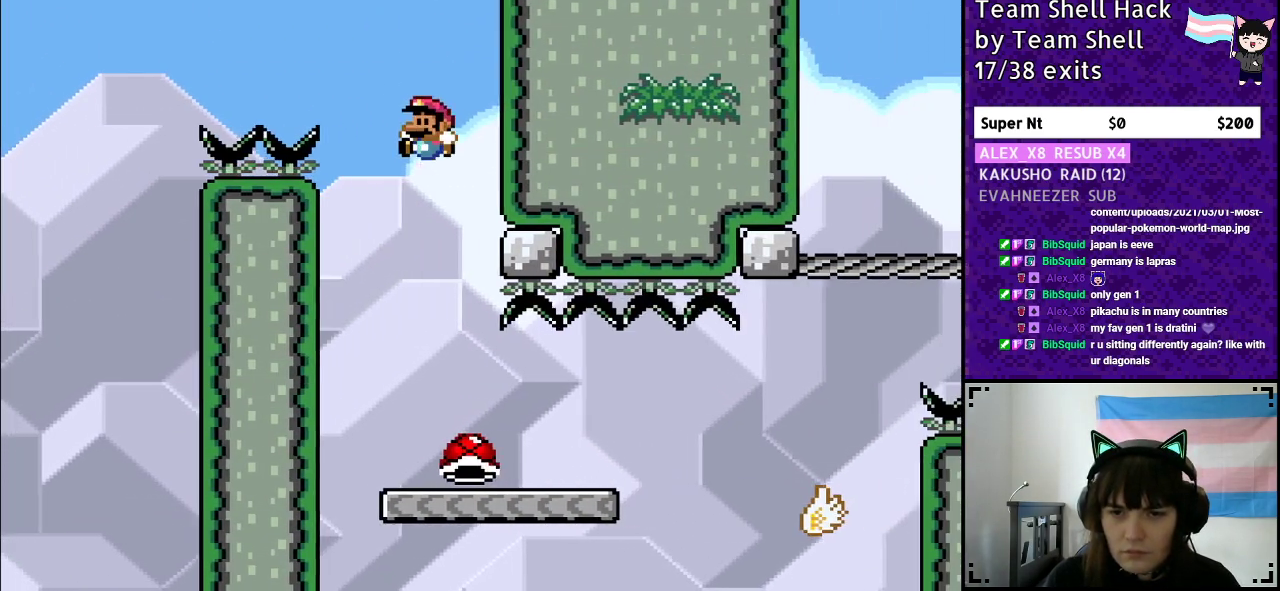
{"buttons": ["Y"], "events": [[117, "DPAD_LEFT", "up"], [200, "B", "up"], [267, "DPAD_RIGHT", "down"], [400, "DPAD_RIGHT", "up"]]}
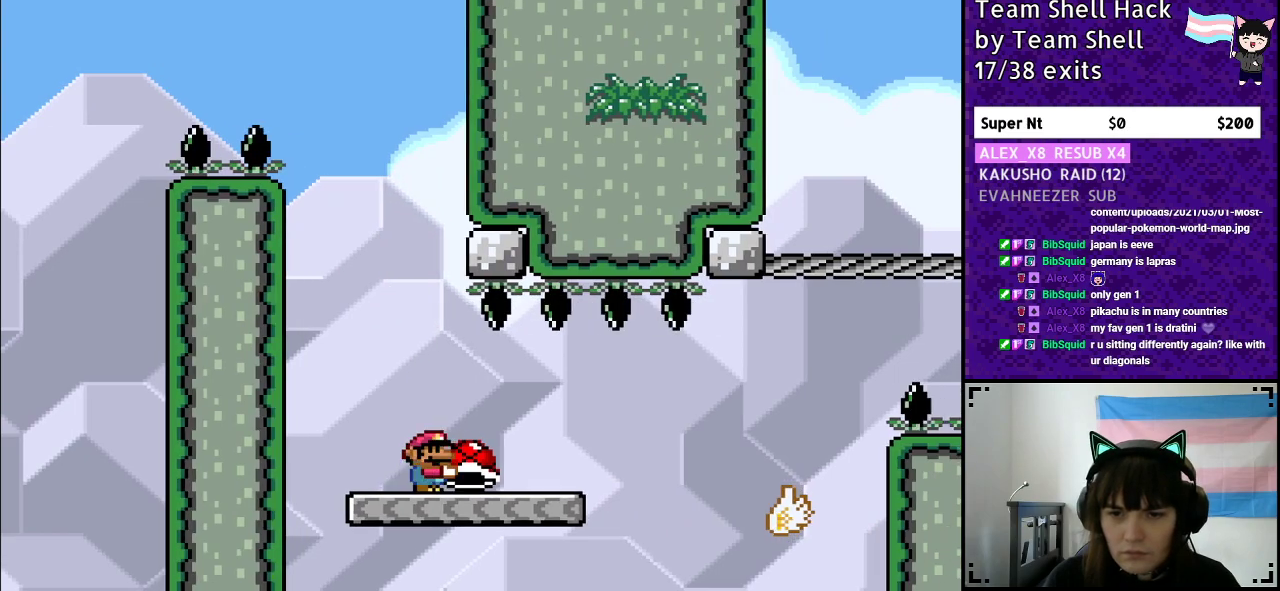
{"buttons": ["Y", "DPAD_RIGHT"], "events": [[267, "DPAD_RIGHT", "down"]]}
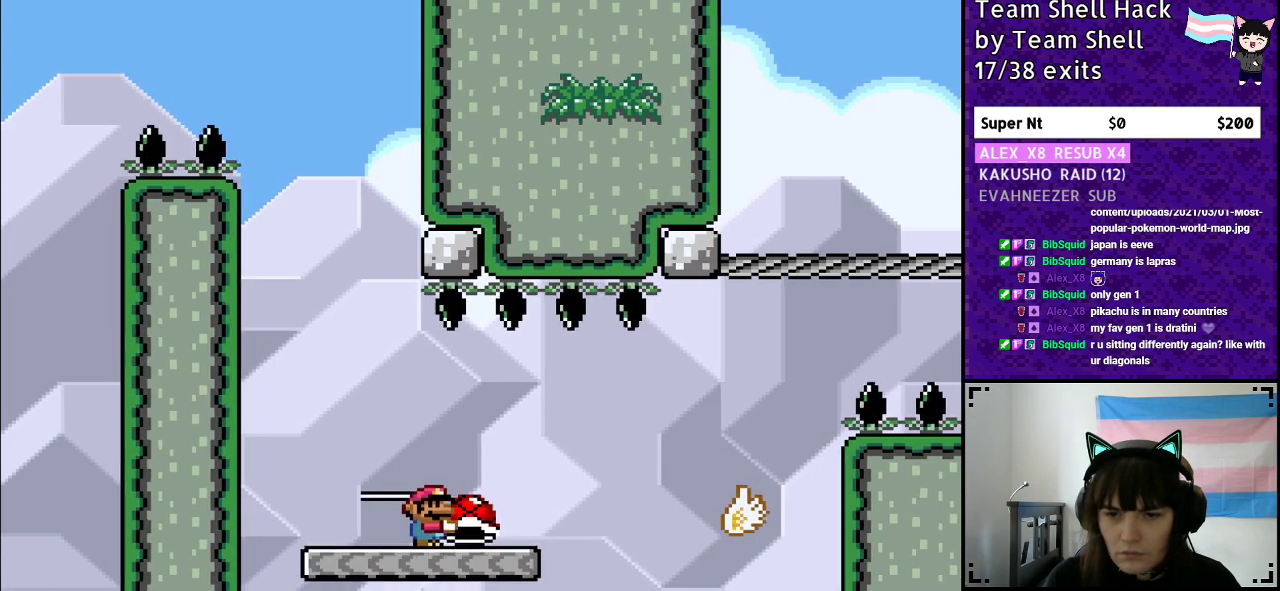
{"buttons": ["B", "Y", "DPAD_RIGHT"], "events": [[183, "B", "down"], [250, "B", "up"], [500, "B", "down"]]}
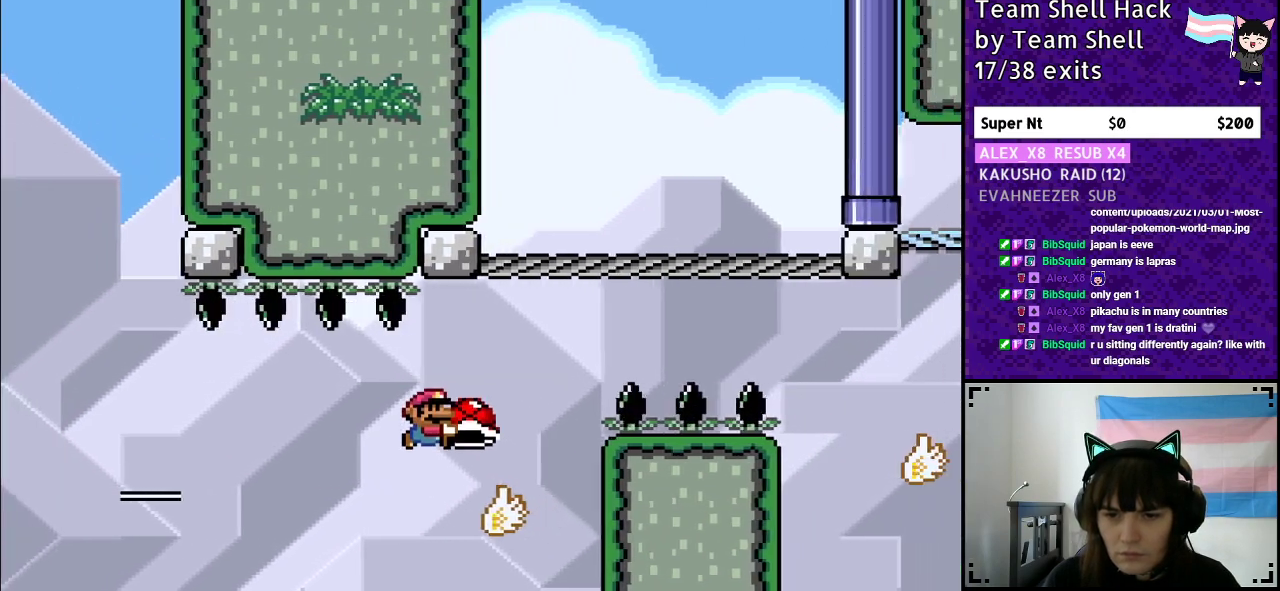
{"buttons": ["B", "Y", "DPAD_RIGHT"], "events": []}
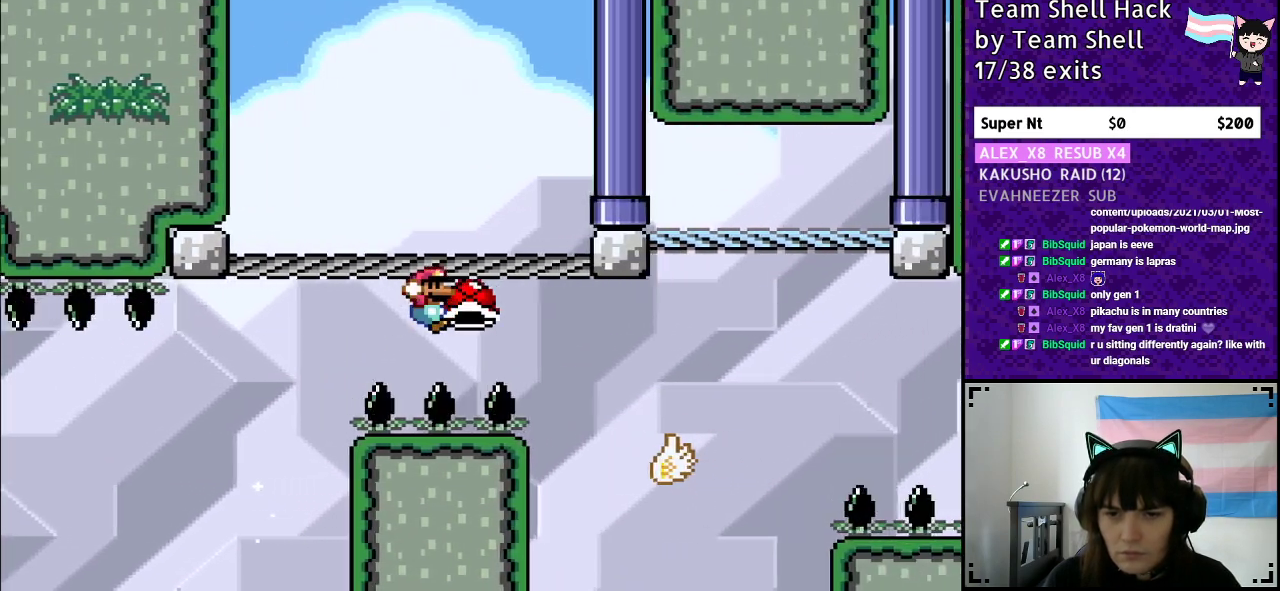
{"buttons": ["B", "Y", "DPAD_RIGHT"], "events": [[217, "B", "up"], [400, "B", "down"]]}
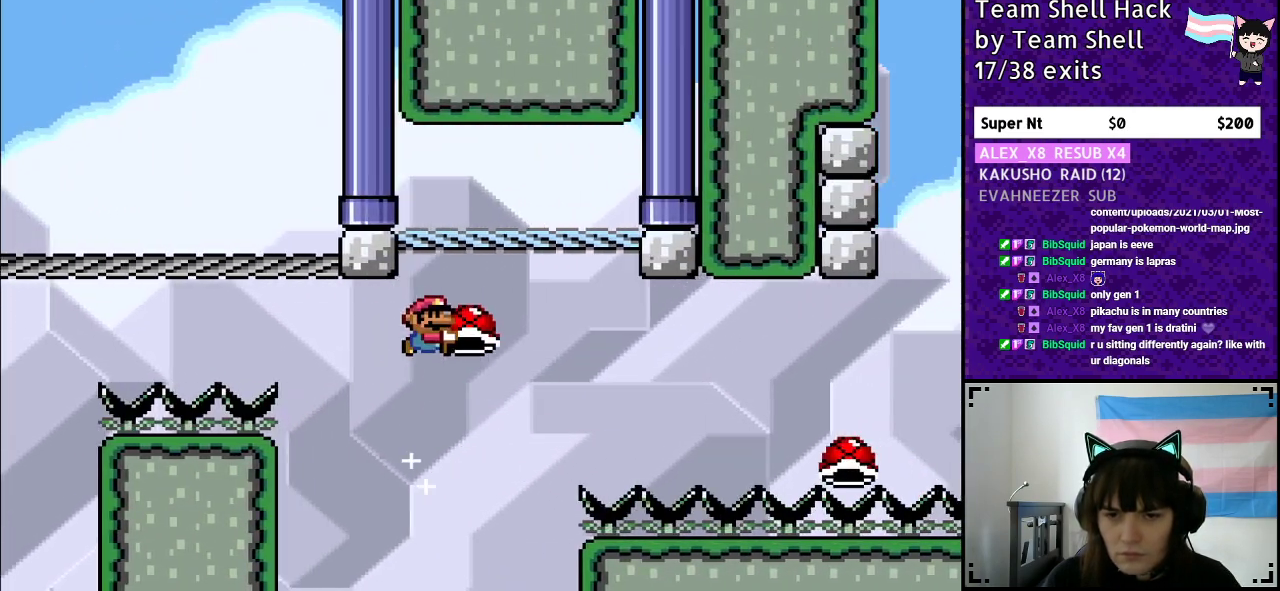
{"buttons": ["Y"], "events": [[250, "DPAD_RIGHT", "up"], [300, "B", "up"]]}
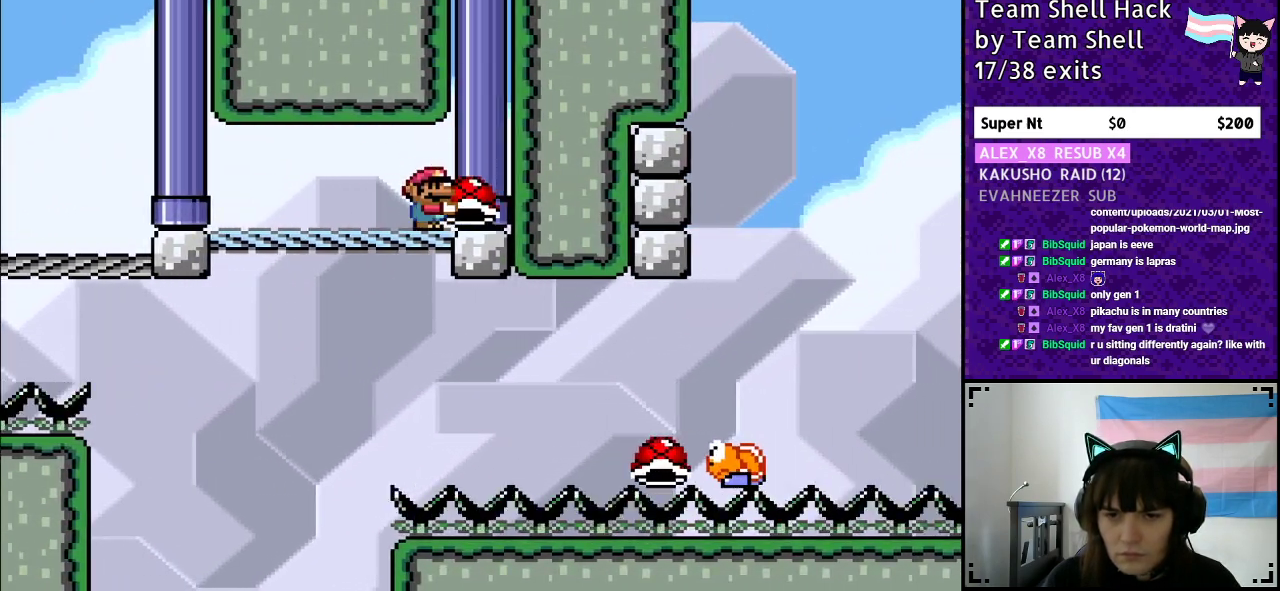
{"buttons": ["Y"], "events": []}
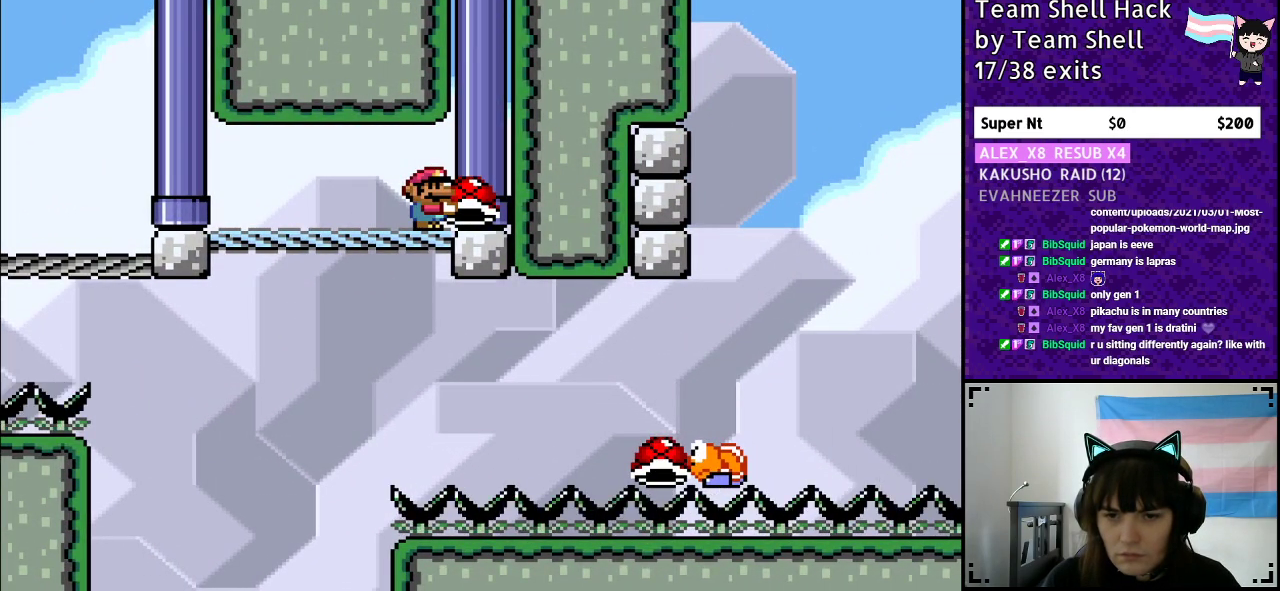
{"buttons": ["B", "Y", "DPAD_RIGHT"], "events": [[67, "DPAD_DOWN", "down"], [167, "DPAD_DOWN", "up"], [250, "DPAD_RIGHT", "down"], [267, "B", "down"]]}
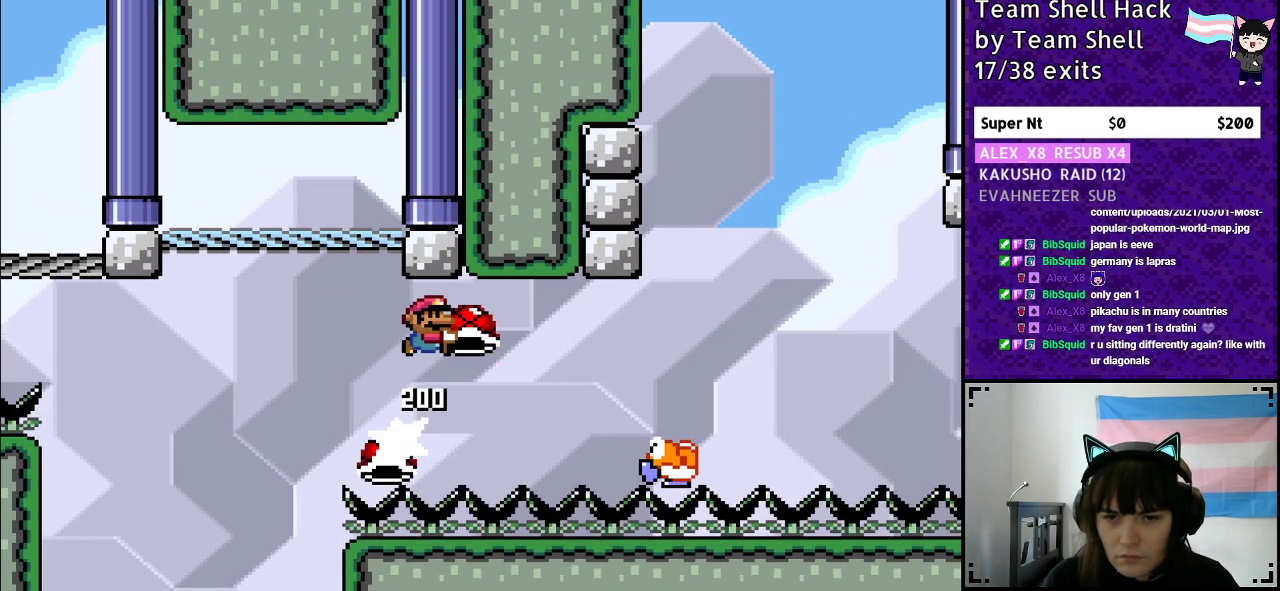
{"buttons": ["B", "Y", "DPAD_RIGHT"], "events": []}
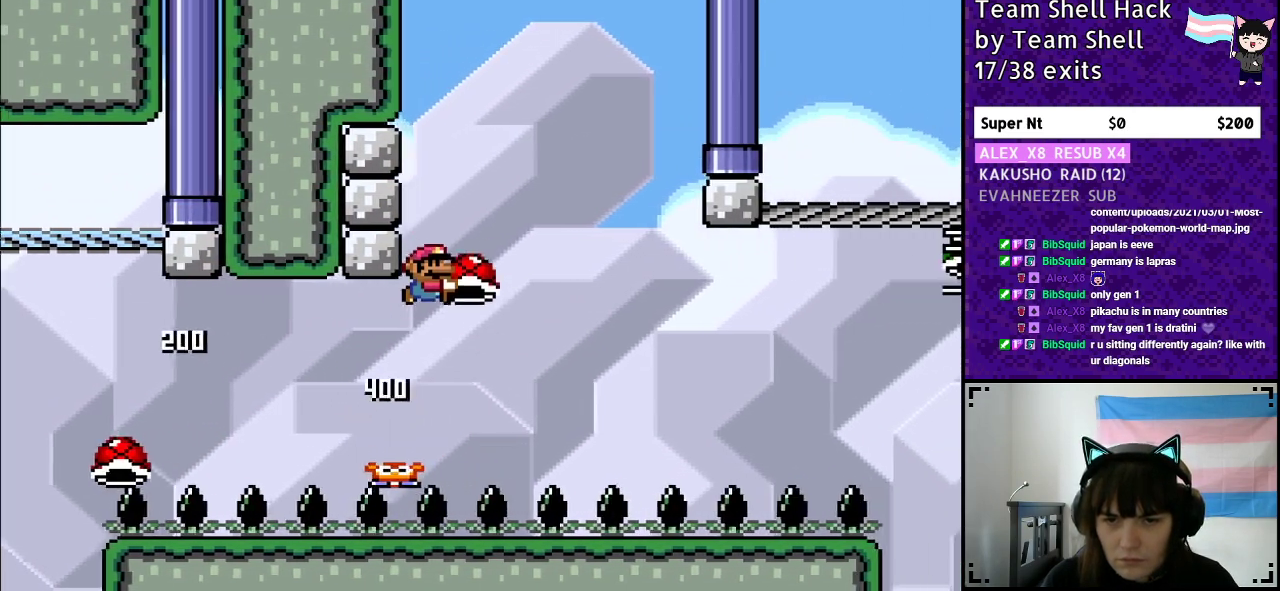
{"buttons": ["B", "Y", "DPAD_RIGHT"], "events": [[50, "DPAD_RIGHT", "up"], [200, "DPAD_LEFT", "down"], [267, "DPAD_LEFT", "up"], [283, "DPAD_UP", "down"], [300, "Y", "up"], [317, "DPAD_UP", "up"], [367, "DPAD_RIGHT", "down"], [367, "Y", "down"]]}
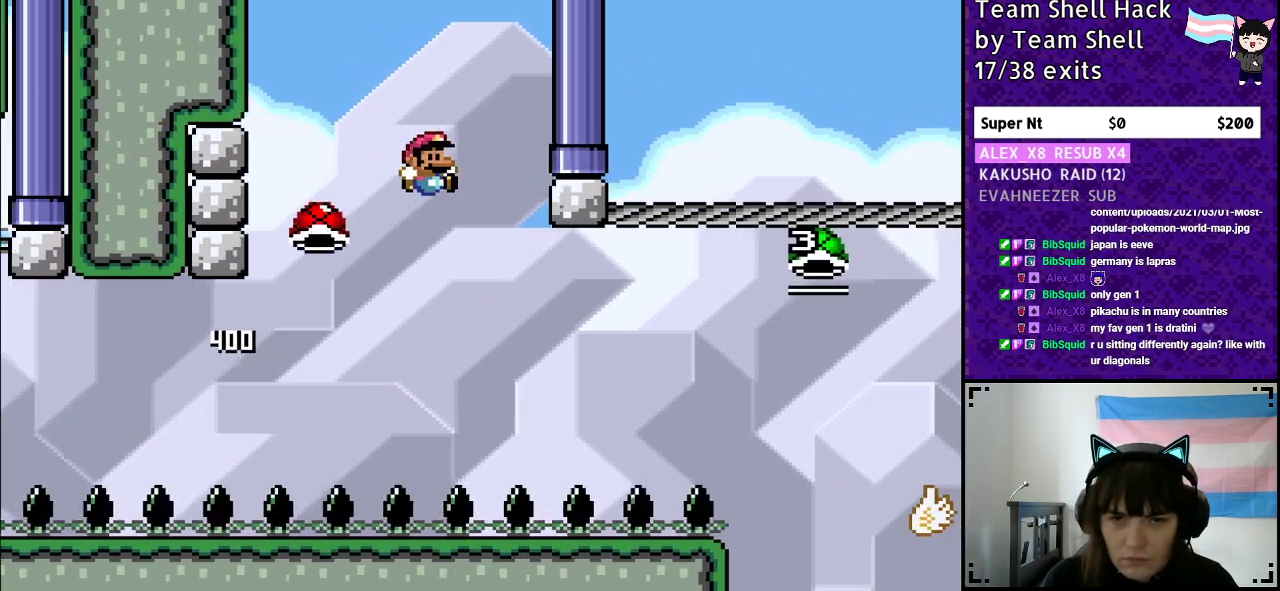
{"buttons": ["B", "Y", "DPAD_RIGHT"], "events": [[17, "DPAD_RIGHT", "up"], [200, "DPAD_RIGHT", "down"]]}
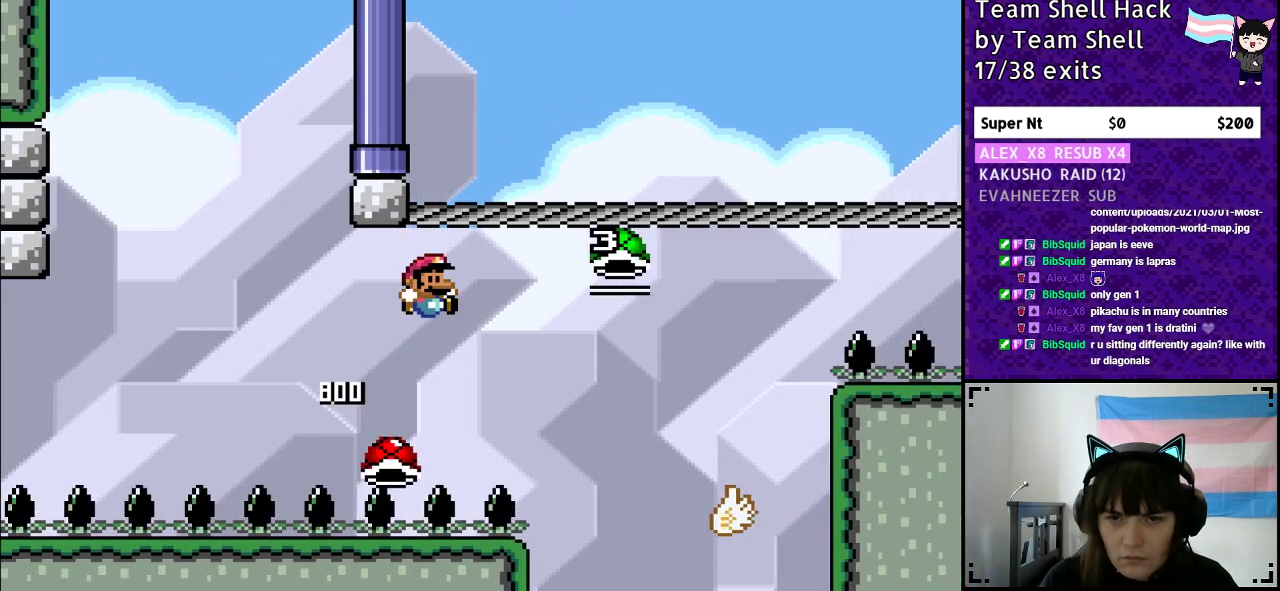
{"buttons": ["Y"], "events": [[50, "DPAD_RIGHT", "up"], [333, "B", "up"]]}
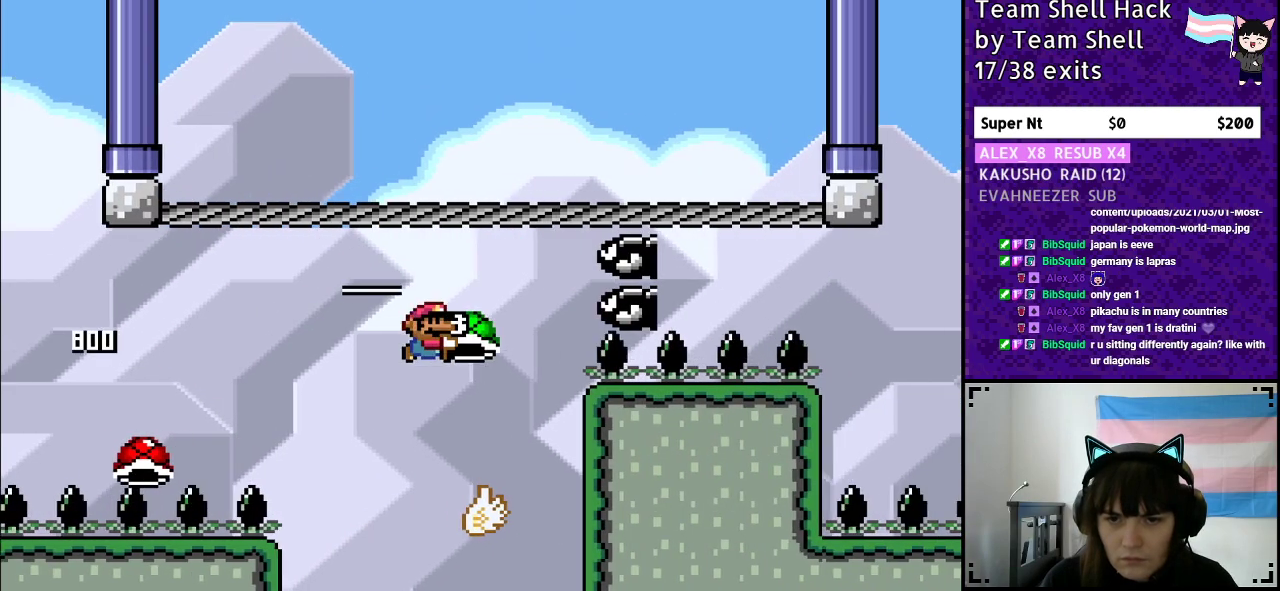
{"buttons": ["B", "Y", "DPAD_LEFT"], "events": [[17, "DPAD_LEFT", "down"], [67, "B", "down"], [117, "DPAD_LEFT", "up"], [133, "DPAD_UP", "down"], [150, "DPAD_UP", "up"], [167, "DPAD_RIGHT", "down"], [367, "DPAD_RIGHT", "up"], [400, "DPAD_LEFT", "down"]]}
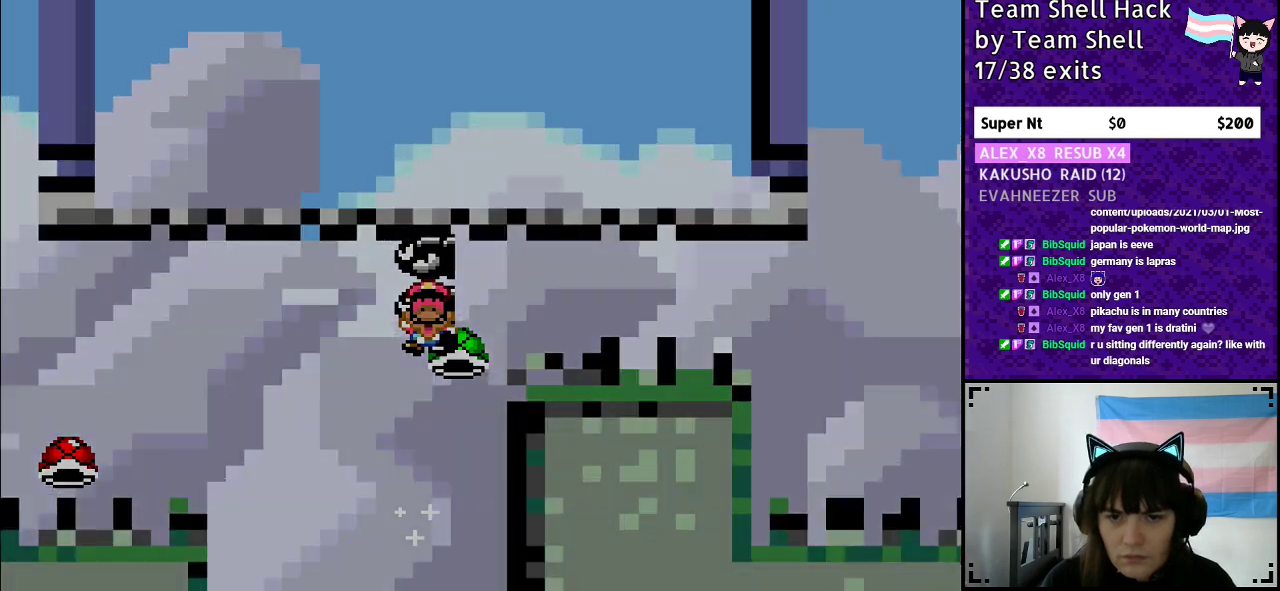
{"buttons": [], "events": [[50, "DPAD_LEFT", "up"], [267, "B", "up"], [300, "Y", "up"]]}
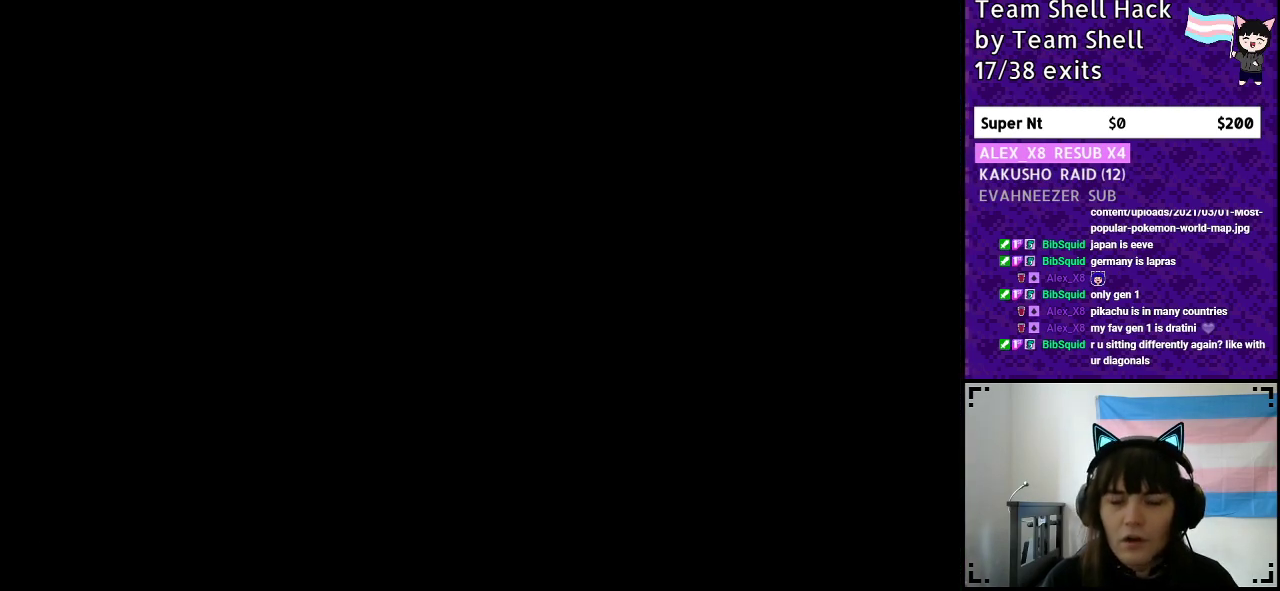
{"buttons": [], "events": []}
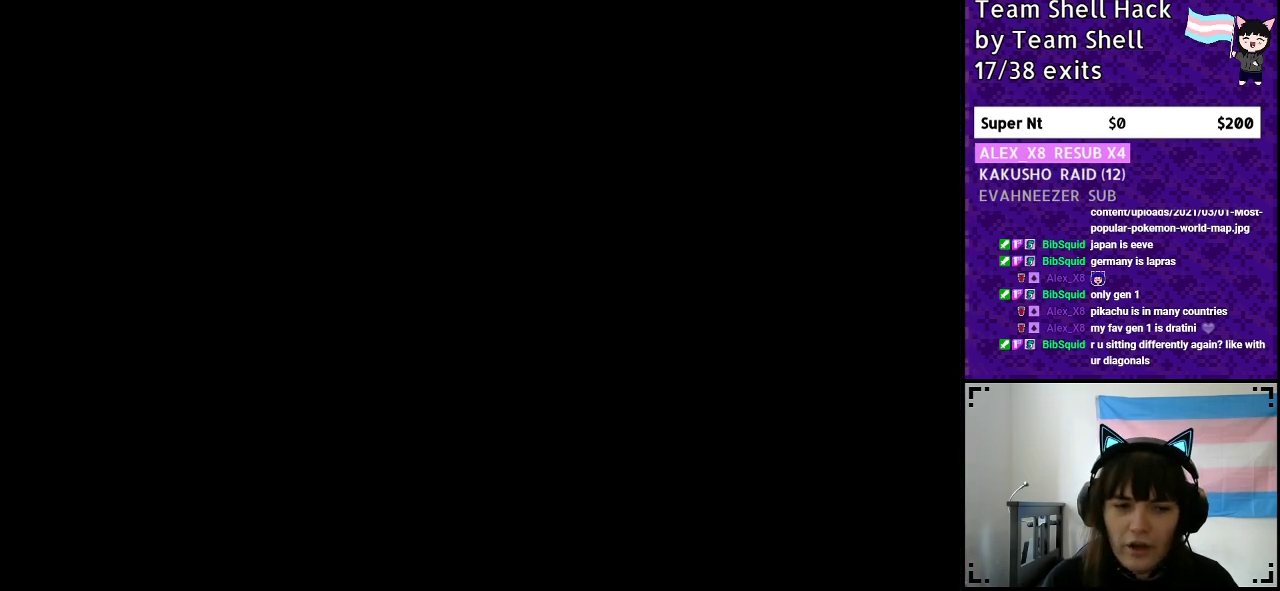
{"buttons": ["Y", "DPAD_RIGHT"], "events": [[100, "Y", "down"], [267, "DPAD_RIGHT", "down"]]}
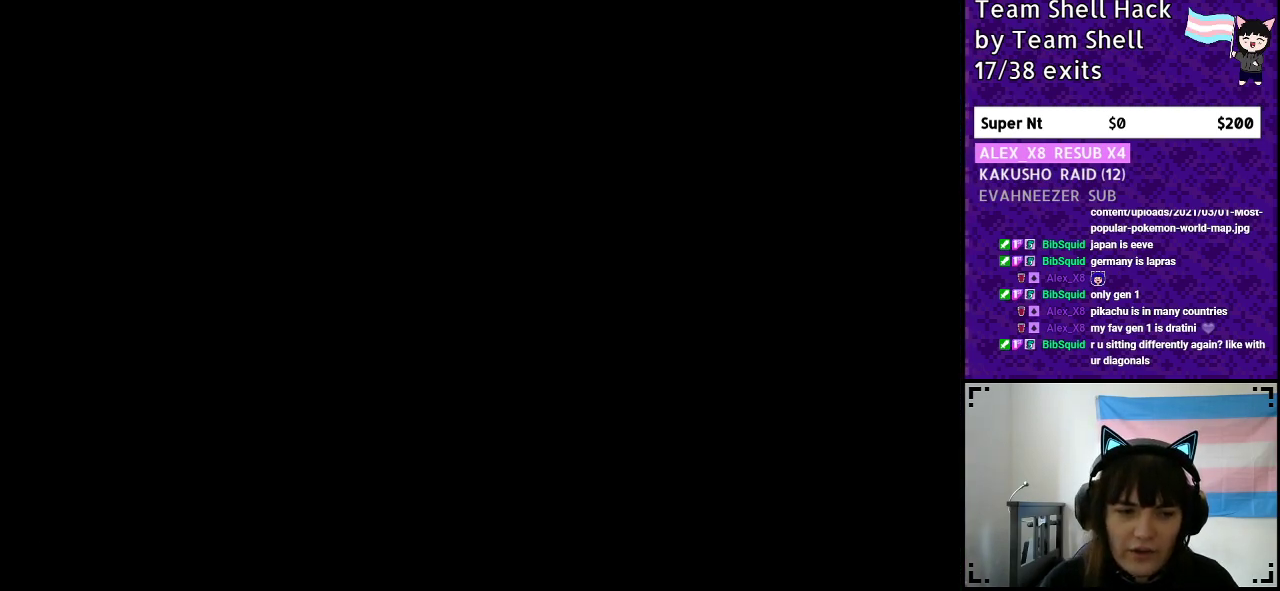
{"buttons": ["Y", "DPAD_RIGHT"], "events": []}
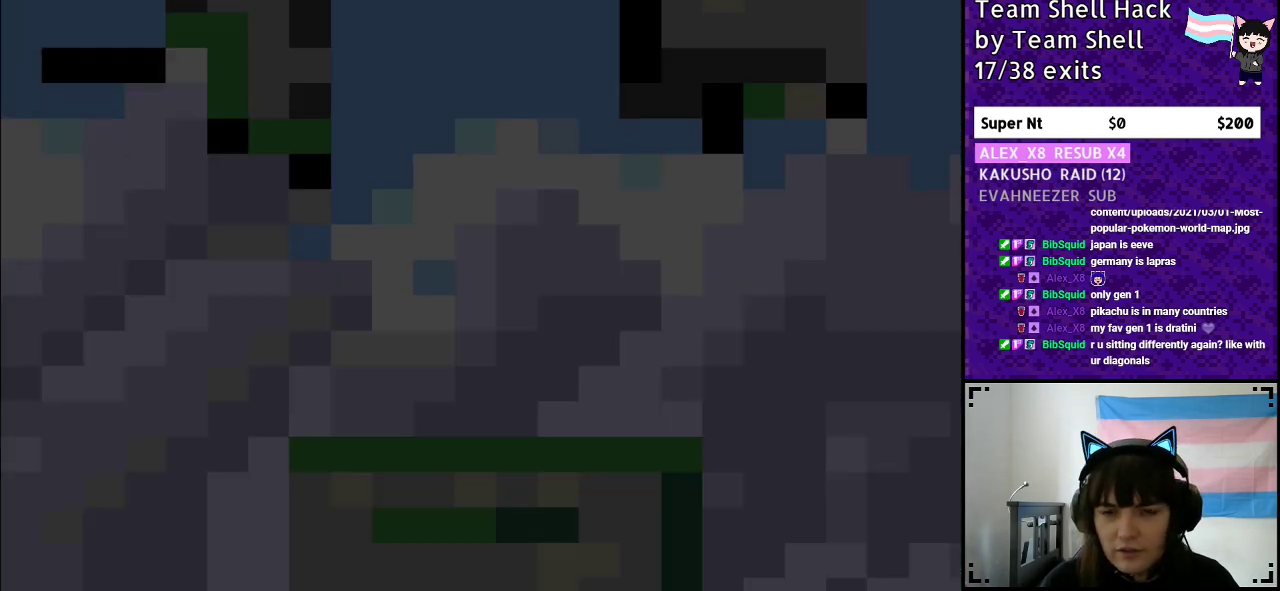
{"buttons": ["Y", "DPAD_RIGHT"], "events": []}
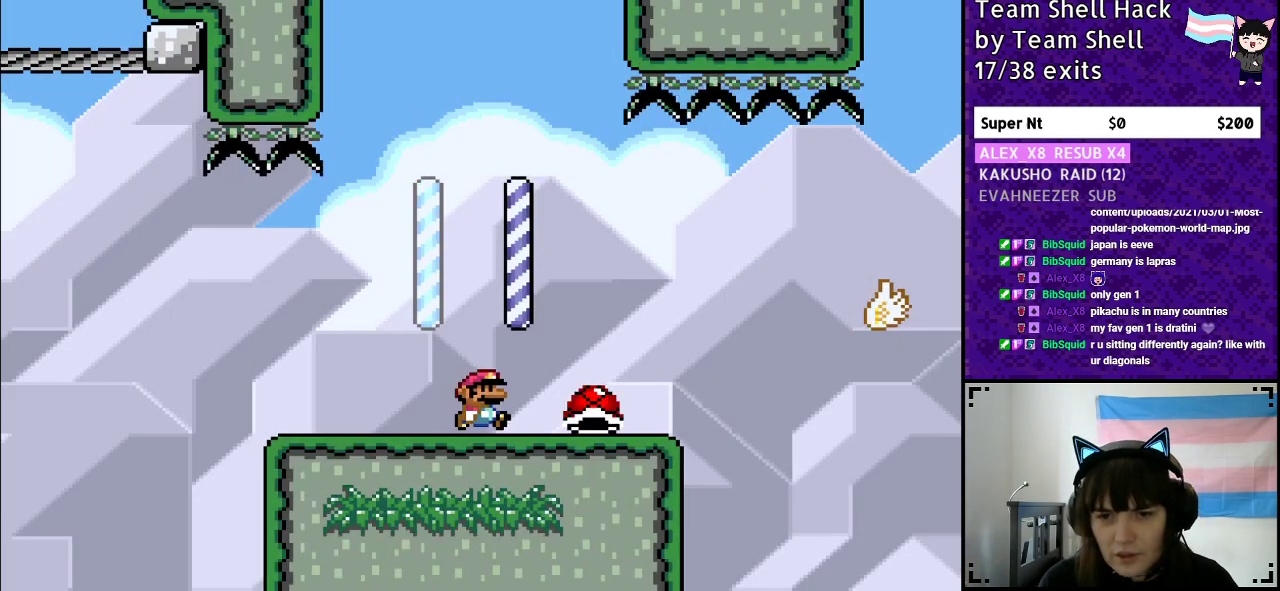
{"buttons": ["B", "Y", "DPAD_RIGHT"], "events": [[400, "B", "down"]]}
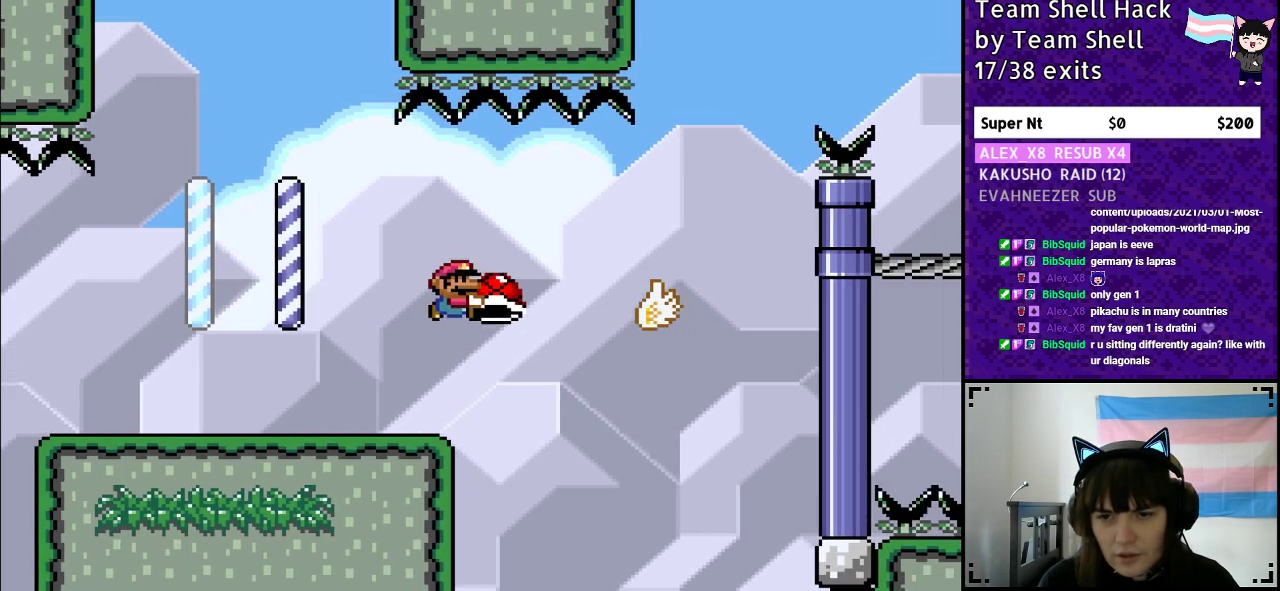
{"buttons": ["B", "Y", "DPAD_RIGHT"], "events": [[67, "B", "up"], [283, "B", "down"]]}
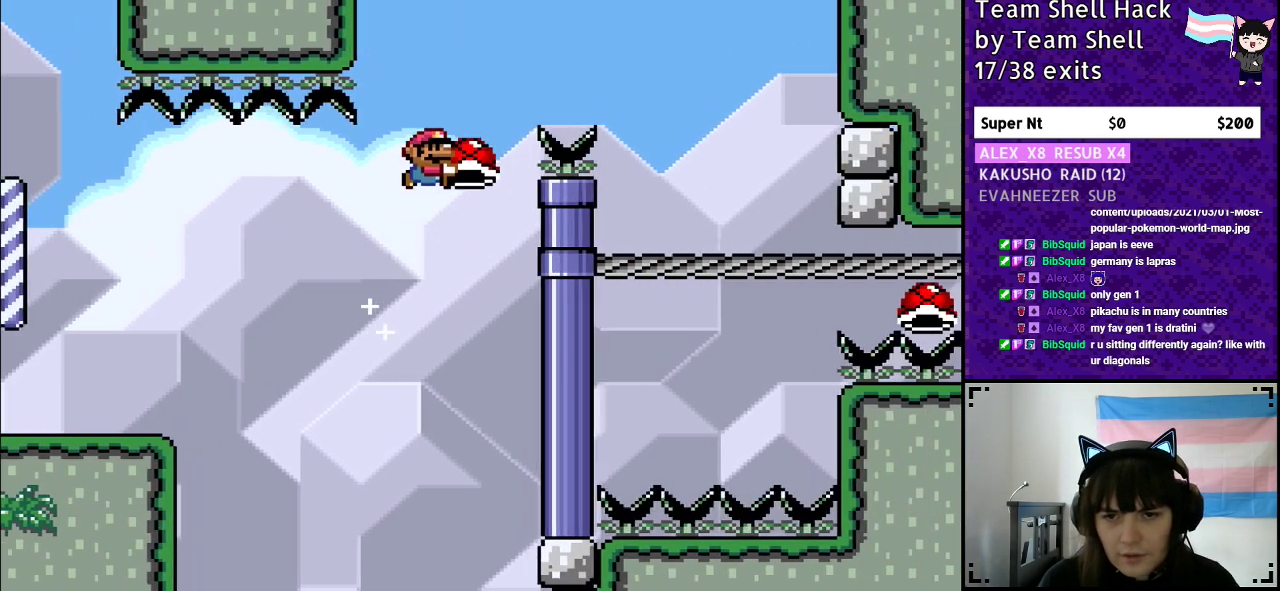
{"buttons": ["B", "Y"], "events": [[200, "Y", "up"], [250, "Y", "down"], [500, "DPAD_RIGHT", "up"]]}
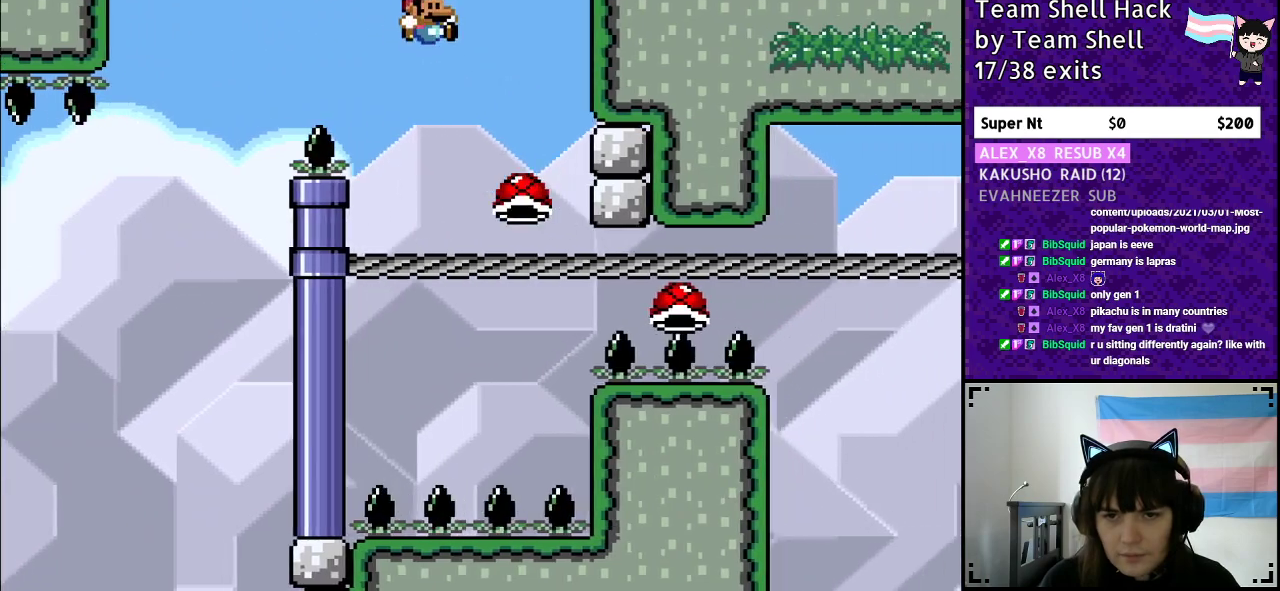
{"buttons": ["B", "Y"], "events": [[83, "DPAD_LEFT", "down"], [267, "DPAD_LEFT", "up"]]}
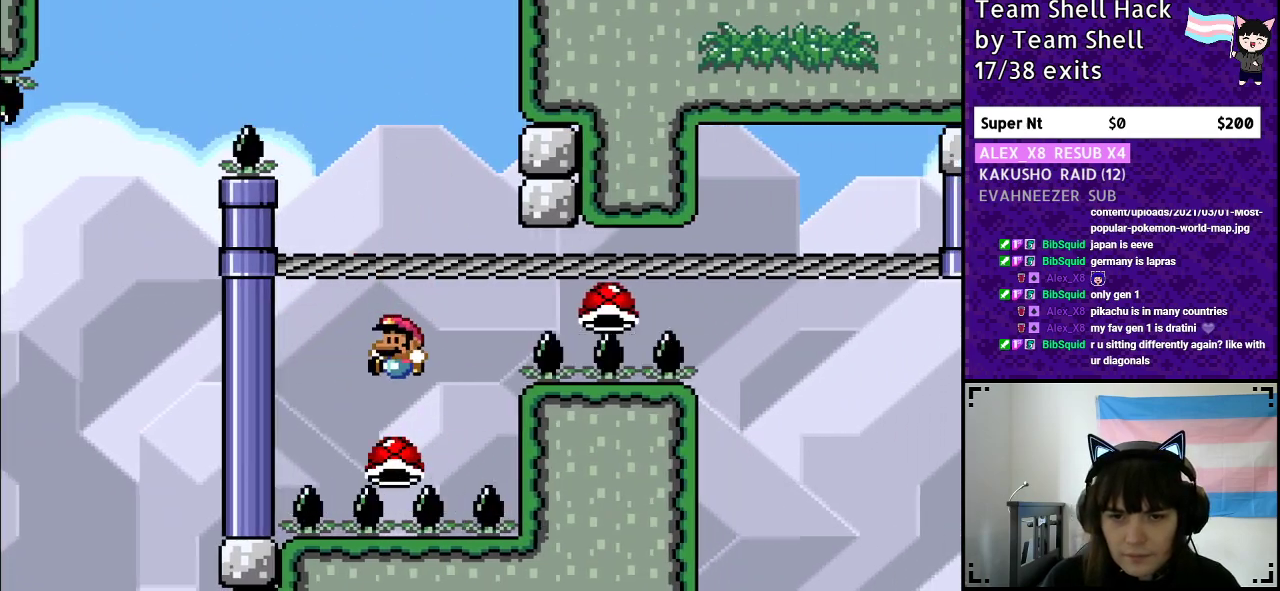
{"buttons": [], "events": [[483, "B", "up"], [500, "Y", "up"]]}
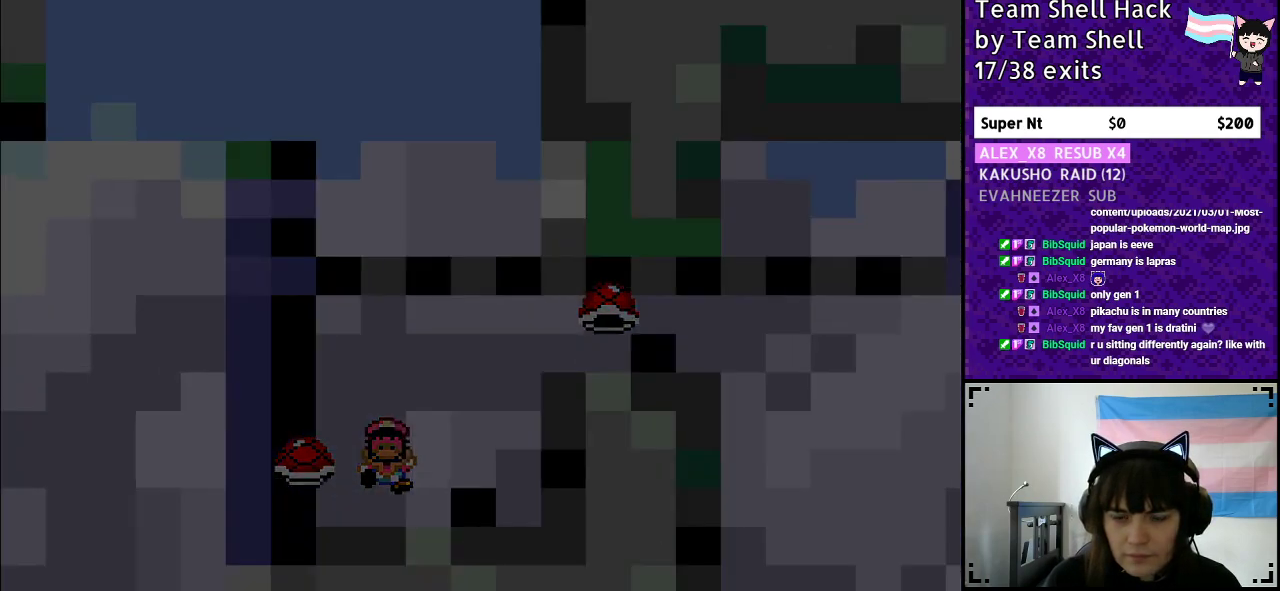
{"buttons": [], "events": []}